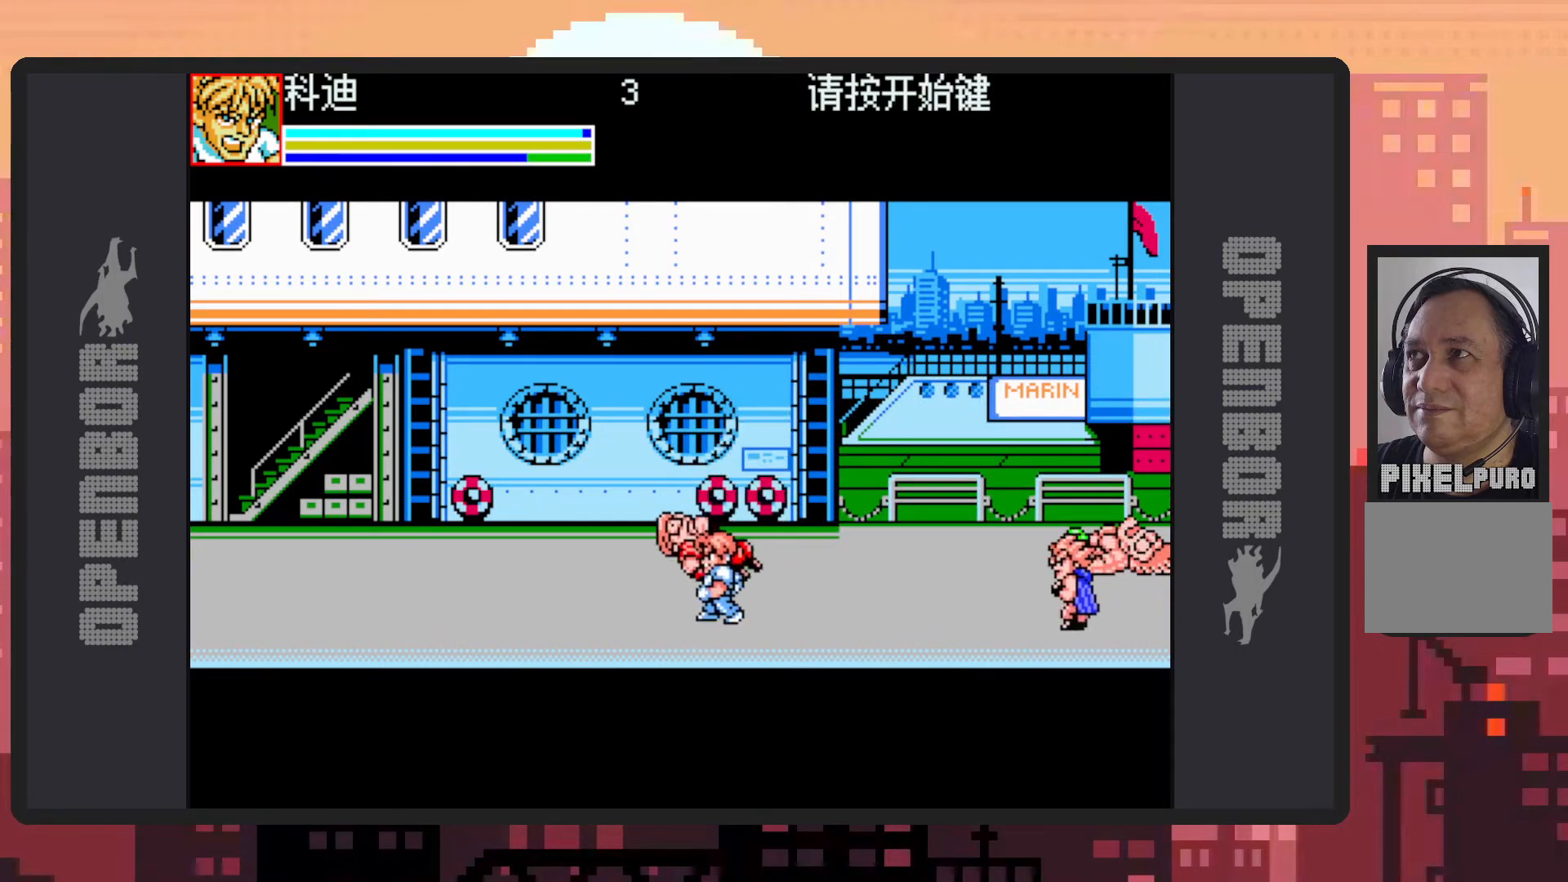
Gameplay with a controller (Nintendo layout); each line is a JSON object with the inputs held at the frame after it. "events" lists button and stick changes between this image and that frame as [ms after this image, input, new state], when the widget could be followed in between. Not read: L2 L3 R2 R3 left_stick right_stick.
{"buttons": ["DPAD_LEFT"], "events": [[317, "DPAD_DOWN", "up"]]}
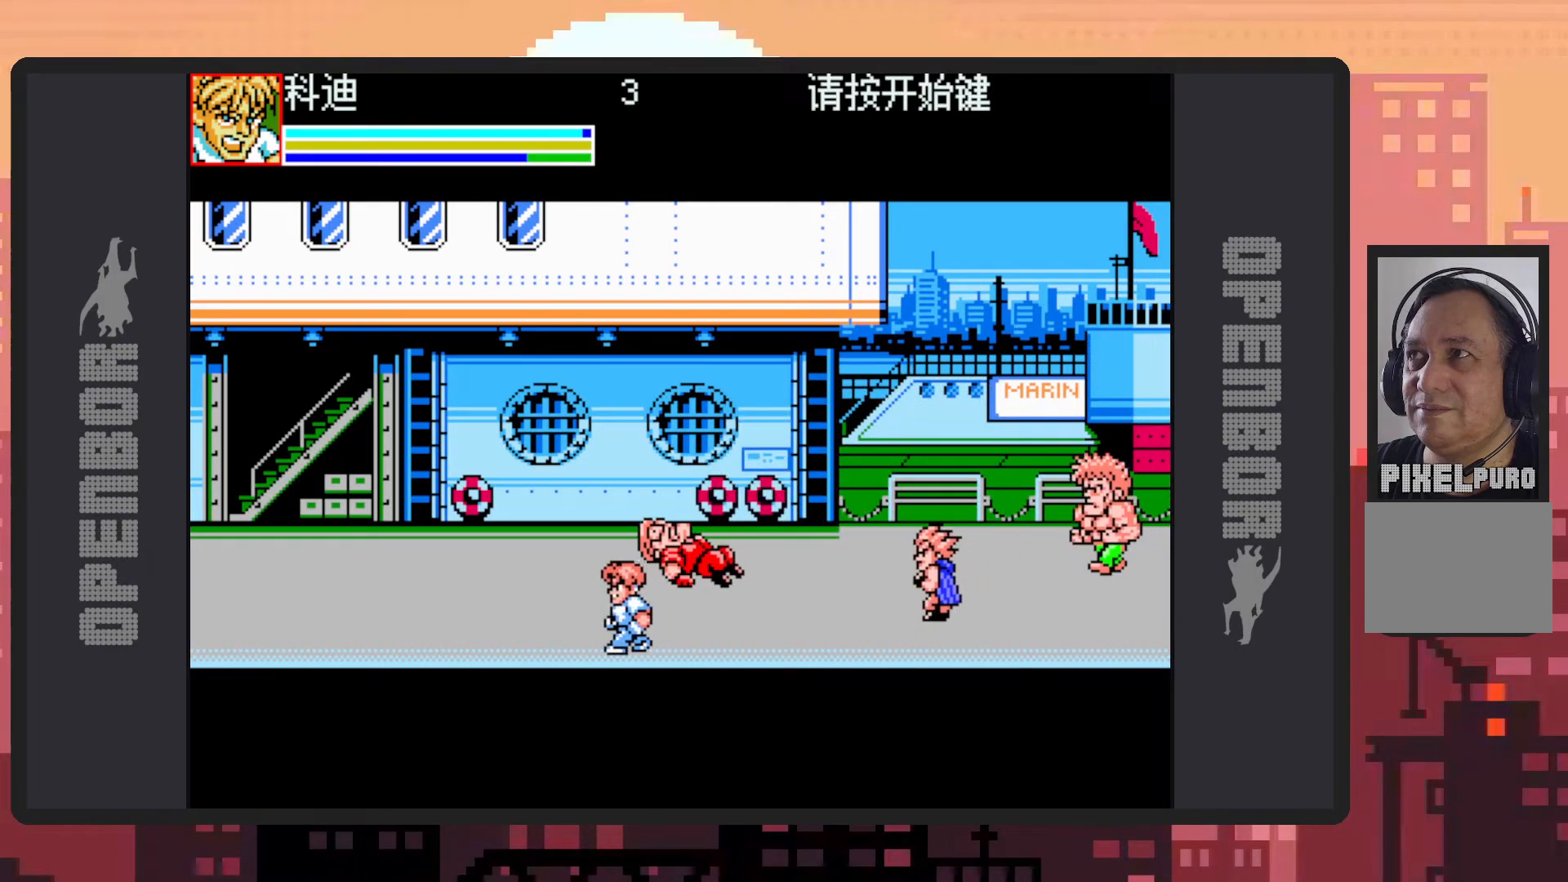
{"buttons": ["DPAD_UP"], "events": [[84, "DPAD_UP", "down"], [334, "DPAD_LEFT", "up"], [351, "DPAD_RIGHT", "down"], [451, "DPAD_RIGHT", "up"]]}
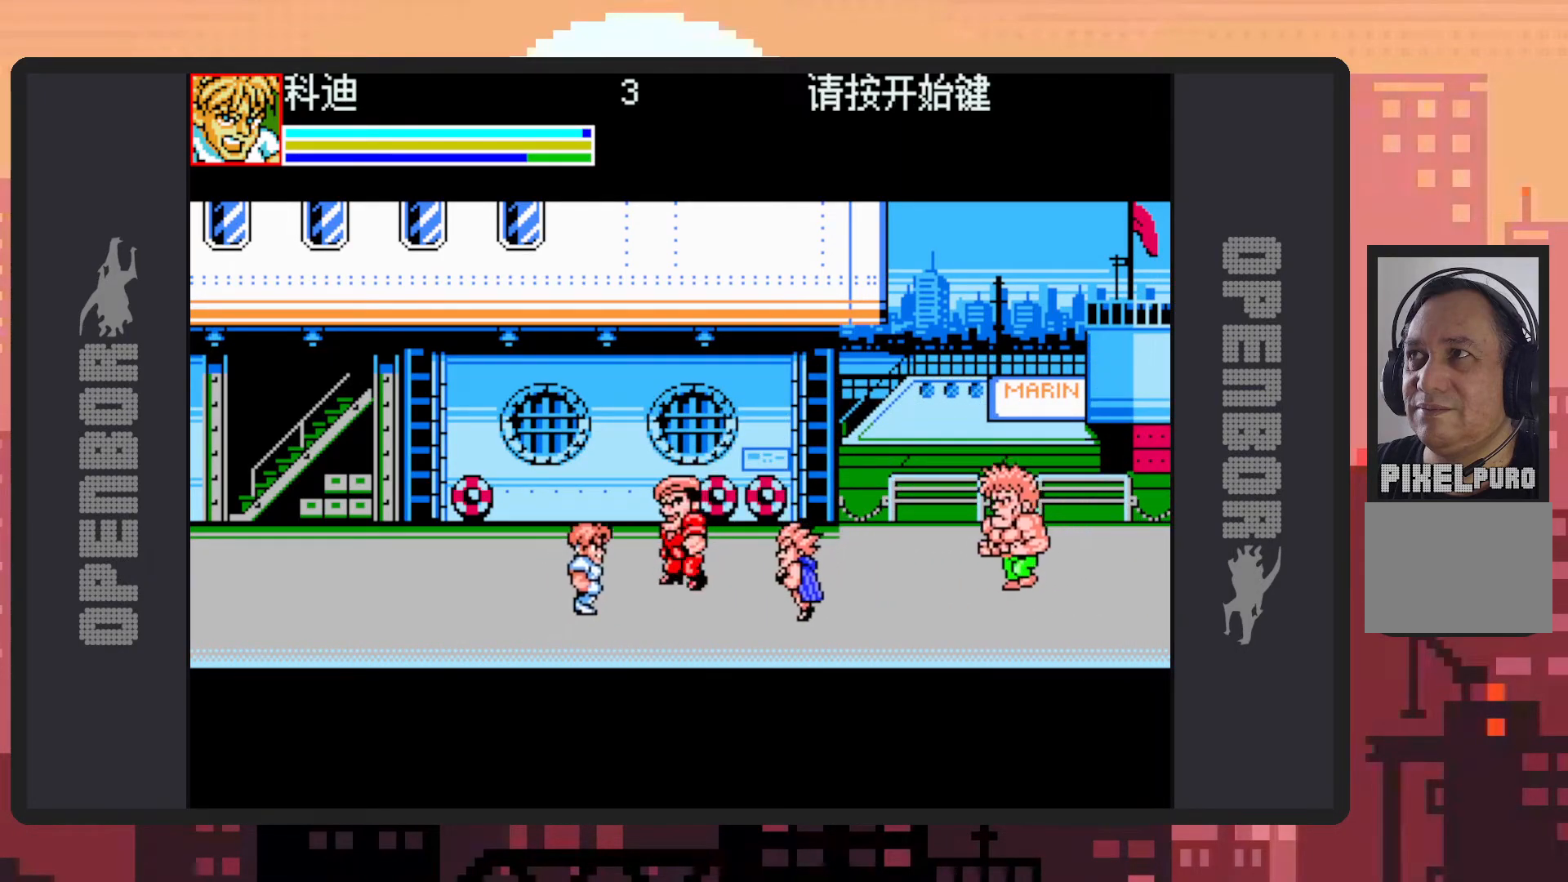
{"buttons": ["Y", "DPAD_RIGHT"], "events": [[33, "DPAD_UP", "up"], [183, "DPAD_RIGHT", "down"], [317, "B", "down"], [400, "Y", "down"], [434, "Y", "up"], [484, "B", "up"], [484, "Y", "down"]]}
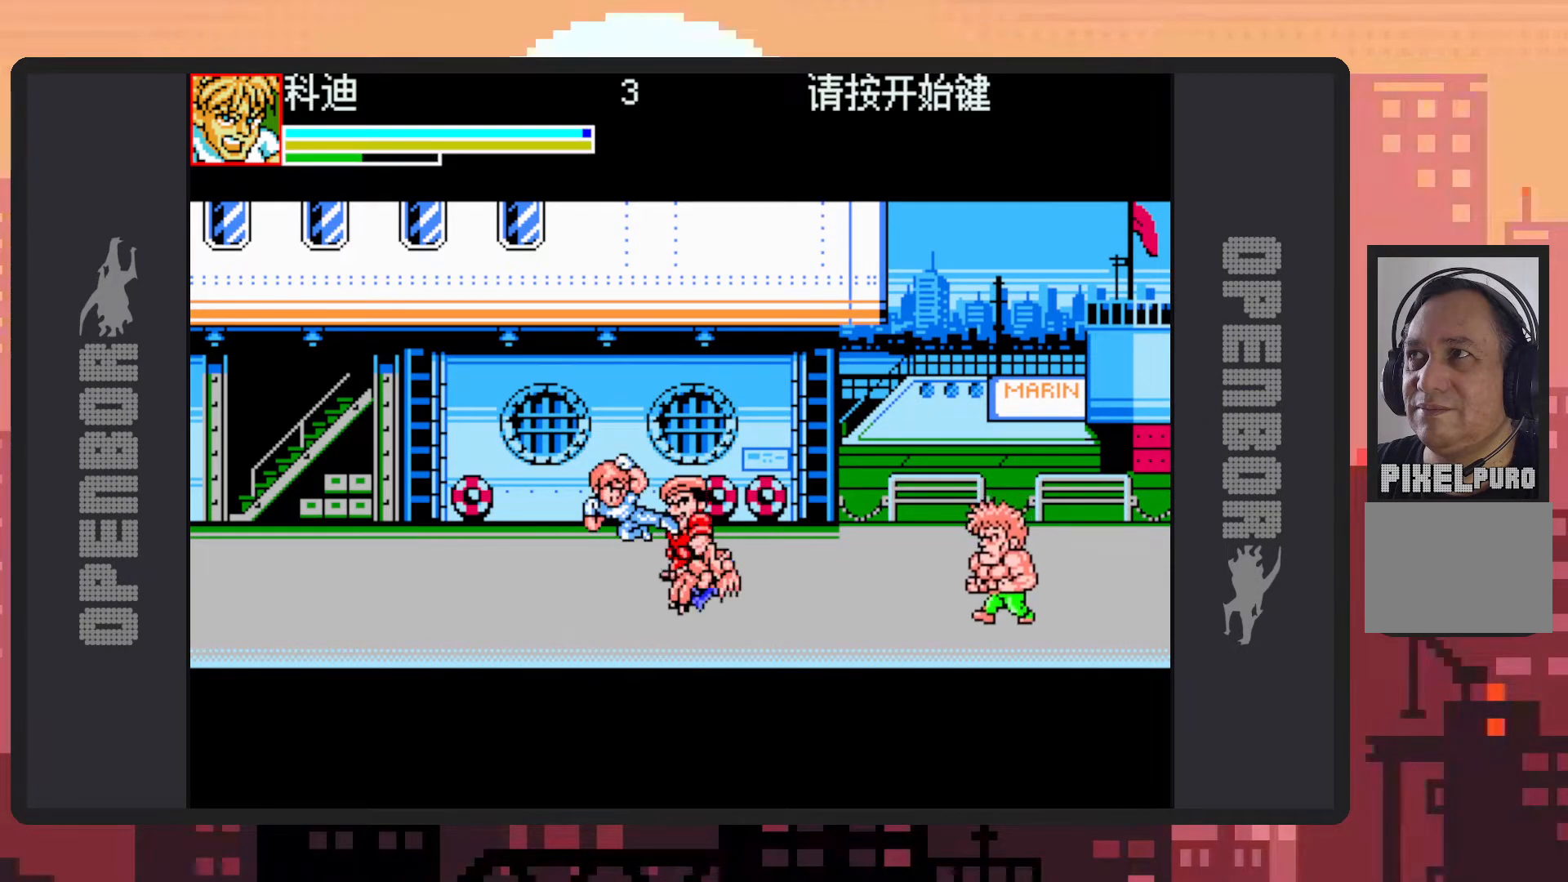
{"buttons": [], "events": [[34, "Y", "up"], [67, "Y", "down"], [134, "Y", "up"], [167, "Y", "down"], [201, "DPAD_RIGHT", "up"], [201, "Y", "up"], [251, "Y", "down"], [301, "Y", "up"], [334, "Y", "down"], [384, "Y", "up"], [434, "Y", "down"], [468, "Y", "up"]]}
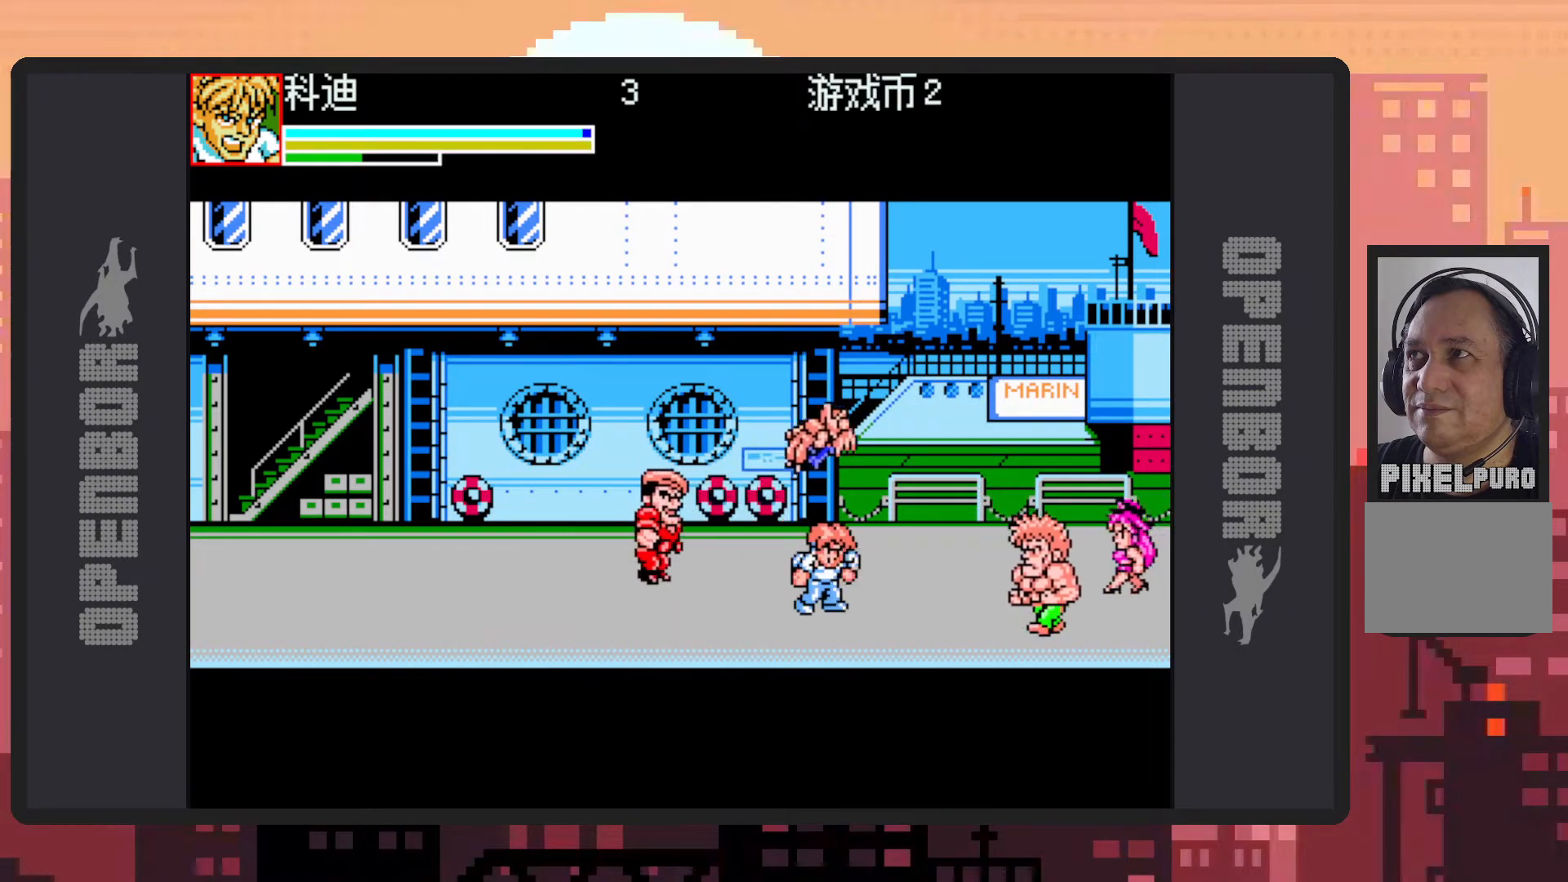
{"buttons": ["DPAD_UP", "DPAD_LEFT"], "events": [[17, "Y", "down"], [67, "Y", "up"], [117, "Y", "down"], [150, "Y", "up"], [167, "DPAD_LEFT", "down"], [250, "DPAD_UP", "down"], [350, "B", "down"], [450, "B", "up"]]}
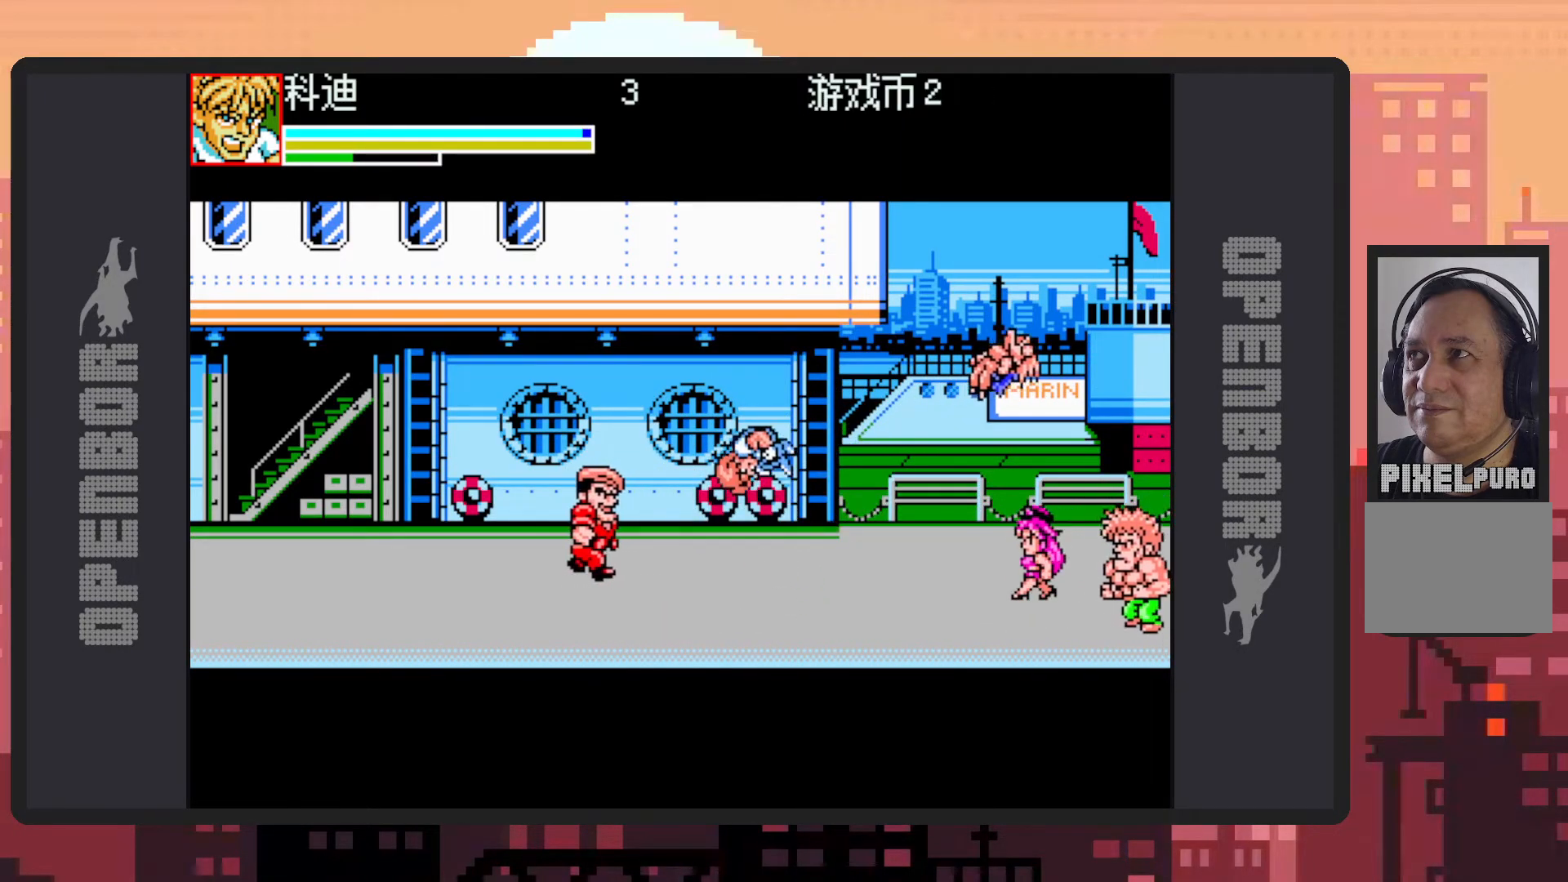
{"buttons": ["DPAD_UP"], "events": [[167, "Y", "down"], [217, "Y", "up"], [267, "Y", "down"], [301, "Y", "up"], [351, "Y", "down"], [417, "Y", "up"], [434, "DPAD_LEFT", "up"]]}
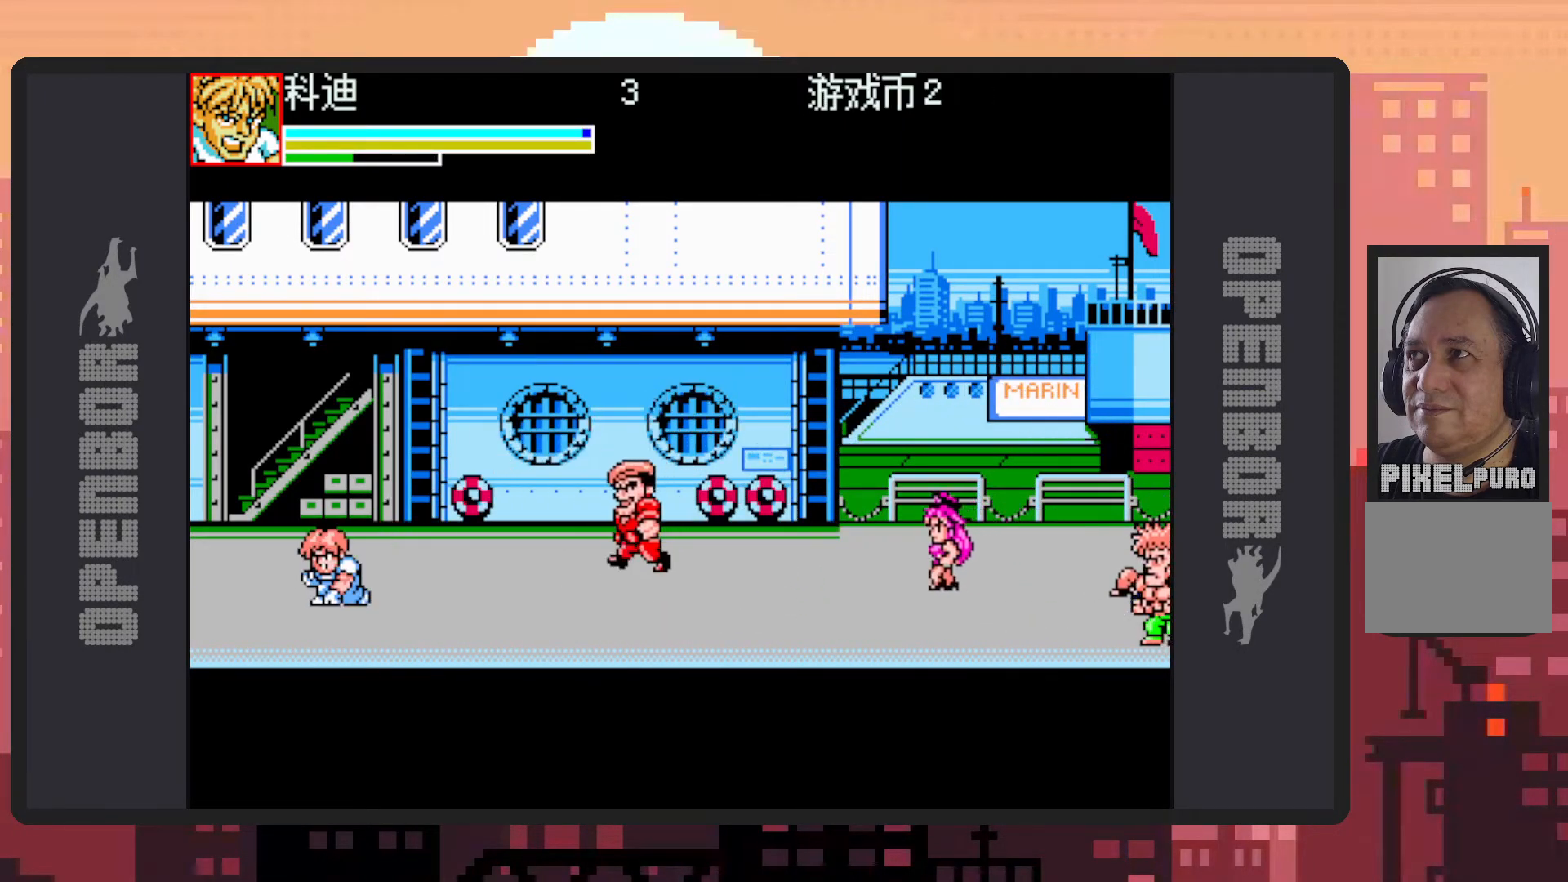
{"buttons": ["B", "DPAD_RIGHT"], "events": [[83, "DPAD_DOWN", "down"], [83, "DPAD_RIGHT", "down"], [83, "DPAD_UP", "up"], [200, "DPAD_DOWN", "up"], [300, "DPAD_UP", "down"], [350, "B", "down"], [434, "DPAD_UP", "up"]]}
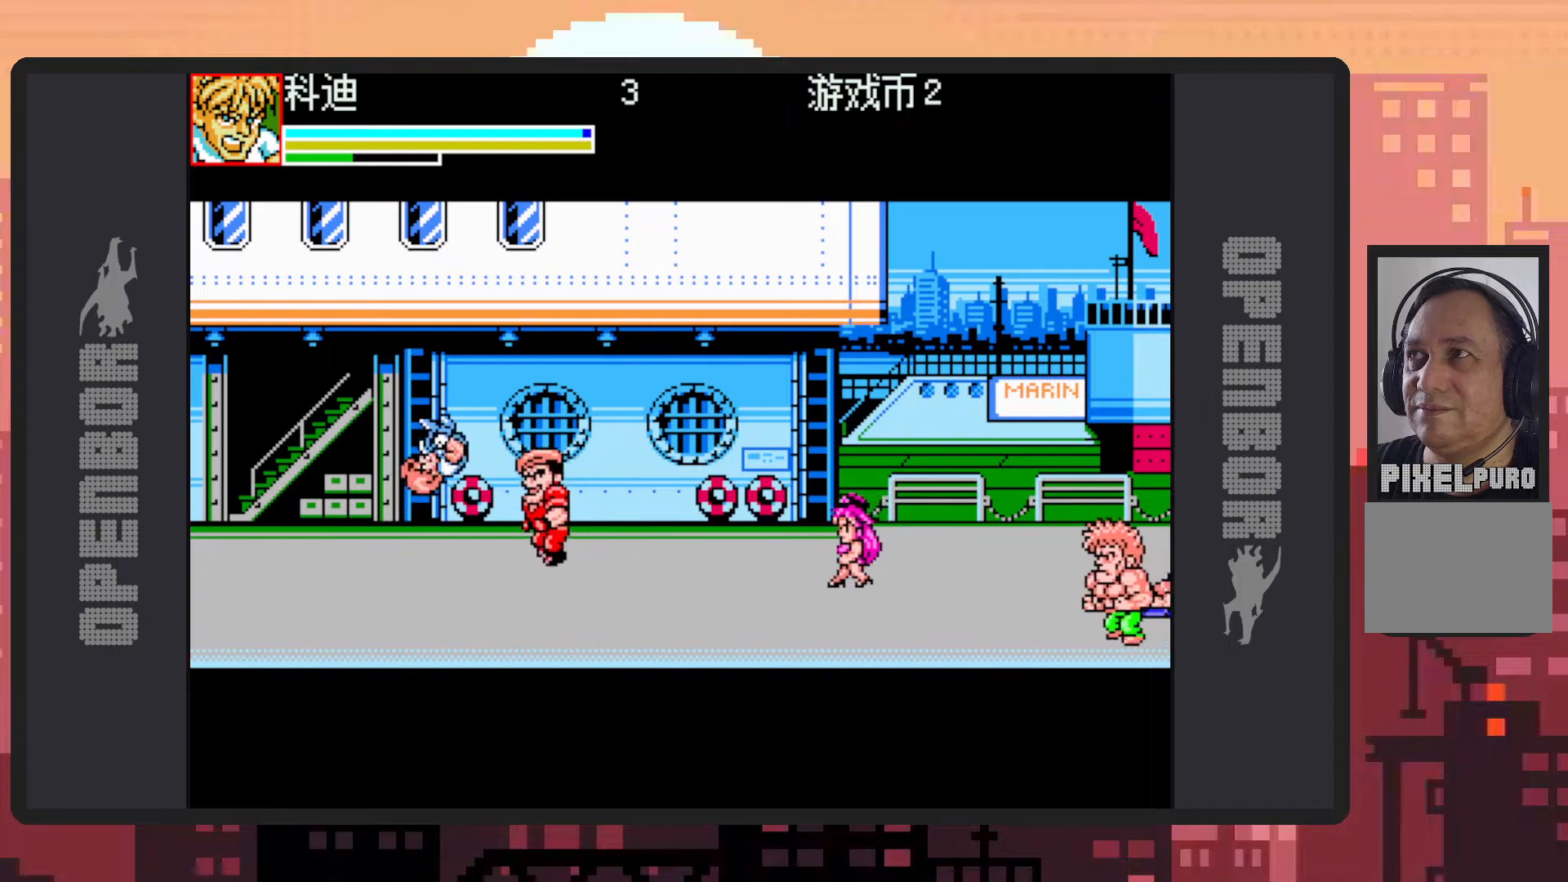
{"buttons": ["Y"], "events": [[17, "B", "up"], [134, "Y", "down"], [184, "Y", "up"], [234, "Y", "down"], [267, "Y", "up"], [317, "Y", "down"], [334, "DPAD_RIGHT", "up"], [367, "Y", "up"], [417, "Y", "down"], [451, "Y", "up"], [501, "Y", "down"]]}
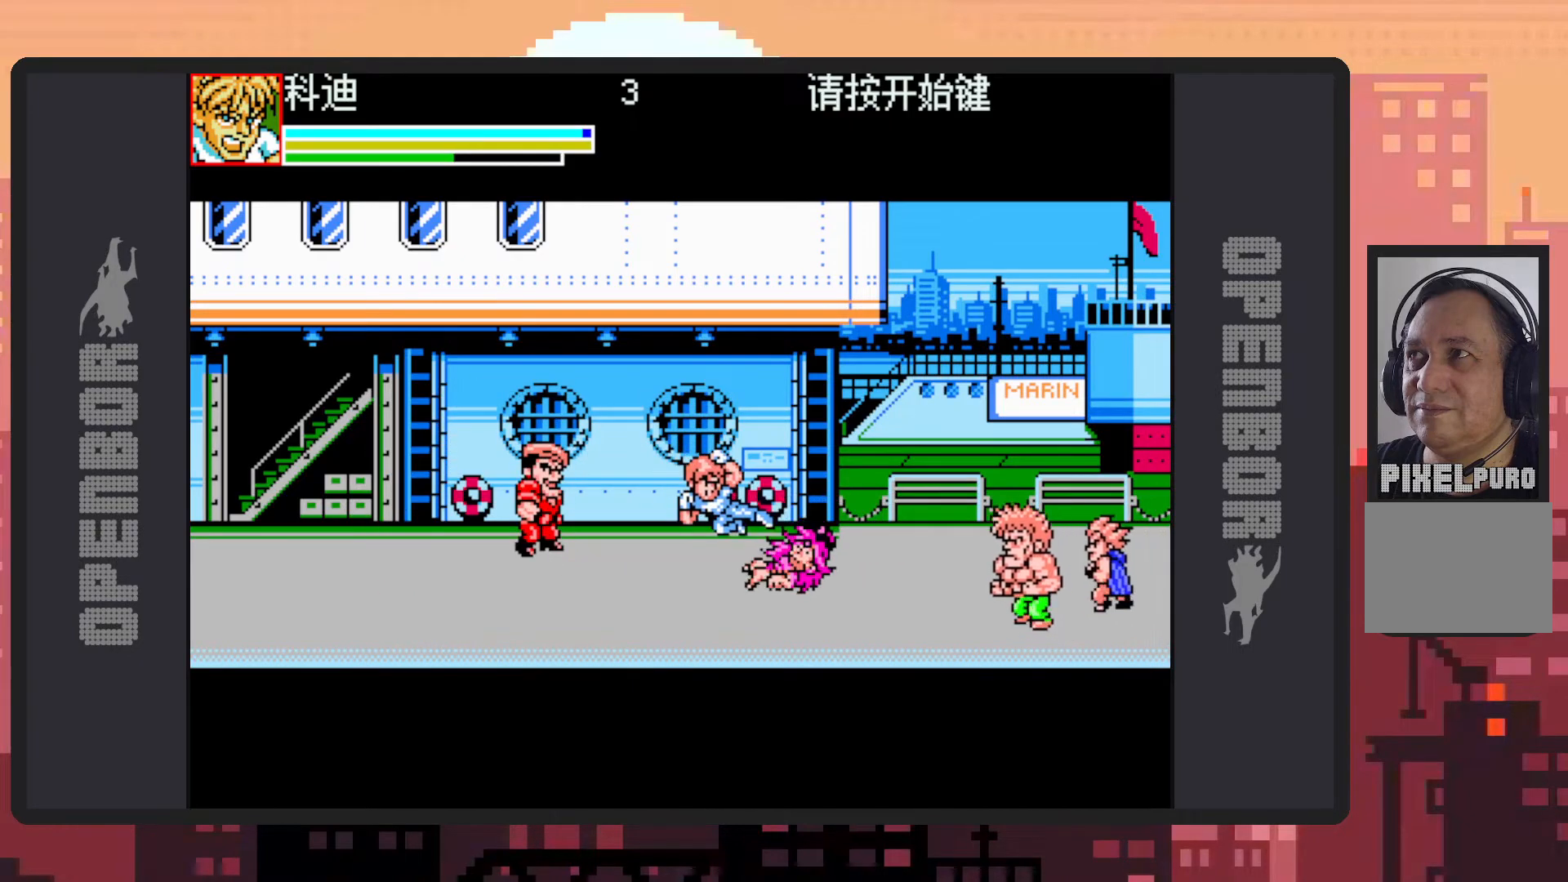
{"buttons": ["DPAD_UP", "DPAD_LEFT"], "events": [[50, "Y", "up"], [67, "DPAD_LEFT", "down"], [267, "DPAD_UP", "down"], [300, "B", "down"], [450, "B", "up"]]}
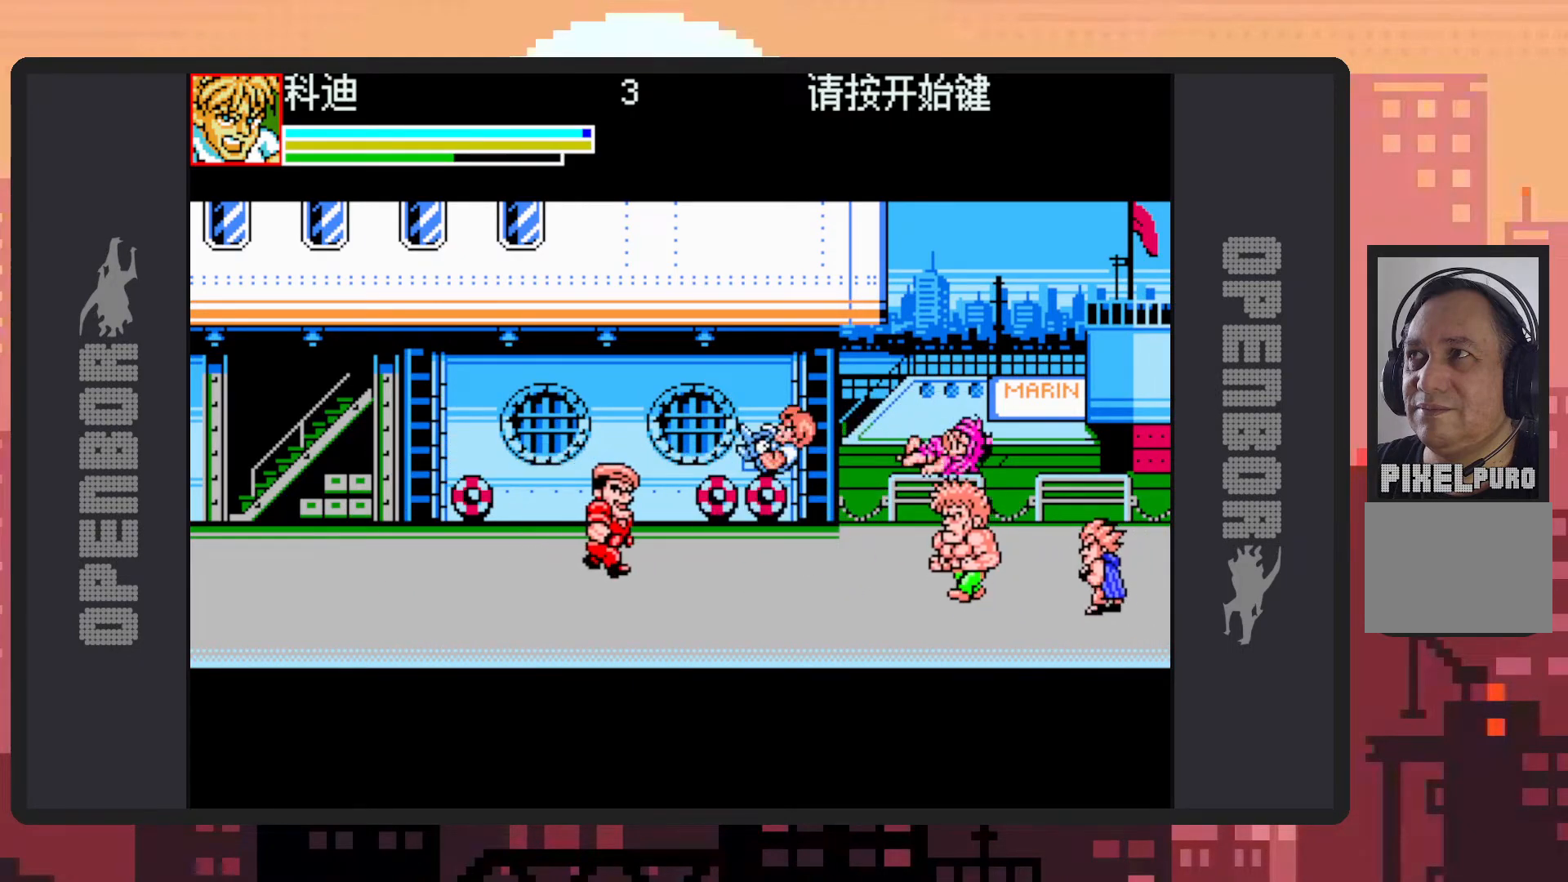
{"buttons": ["DPAD_RIGHT"], "events": [[34, "DPAD_UP", "up"], [34, "Y", "down"], [67, "DPAD_LEFT", "up"], [84, "Y", "up"], [117, "Y", "down"], [167, "Y", "up"], [217, "Y", "down"], [267, "Y", "up"], [301, "Y", "down"], [334, "Y", "up"], [417, "DPAD_RIGHT", "down"]]}
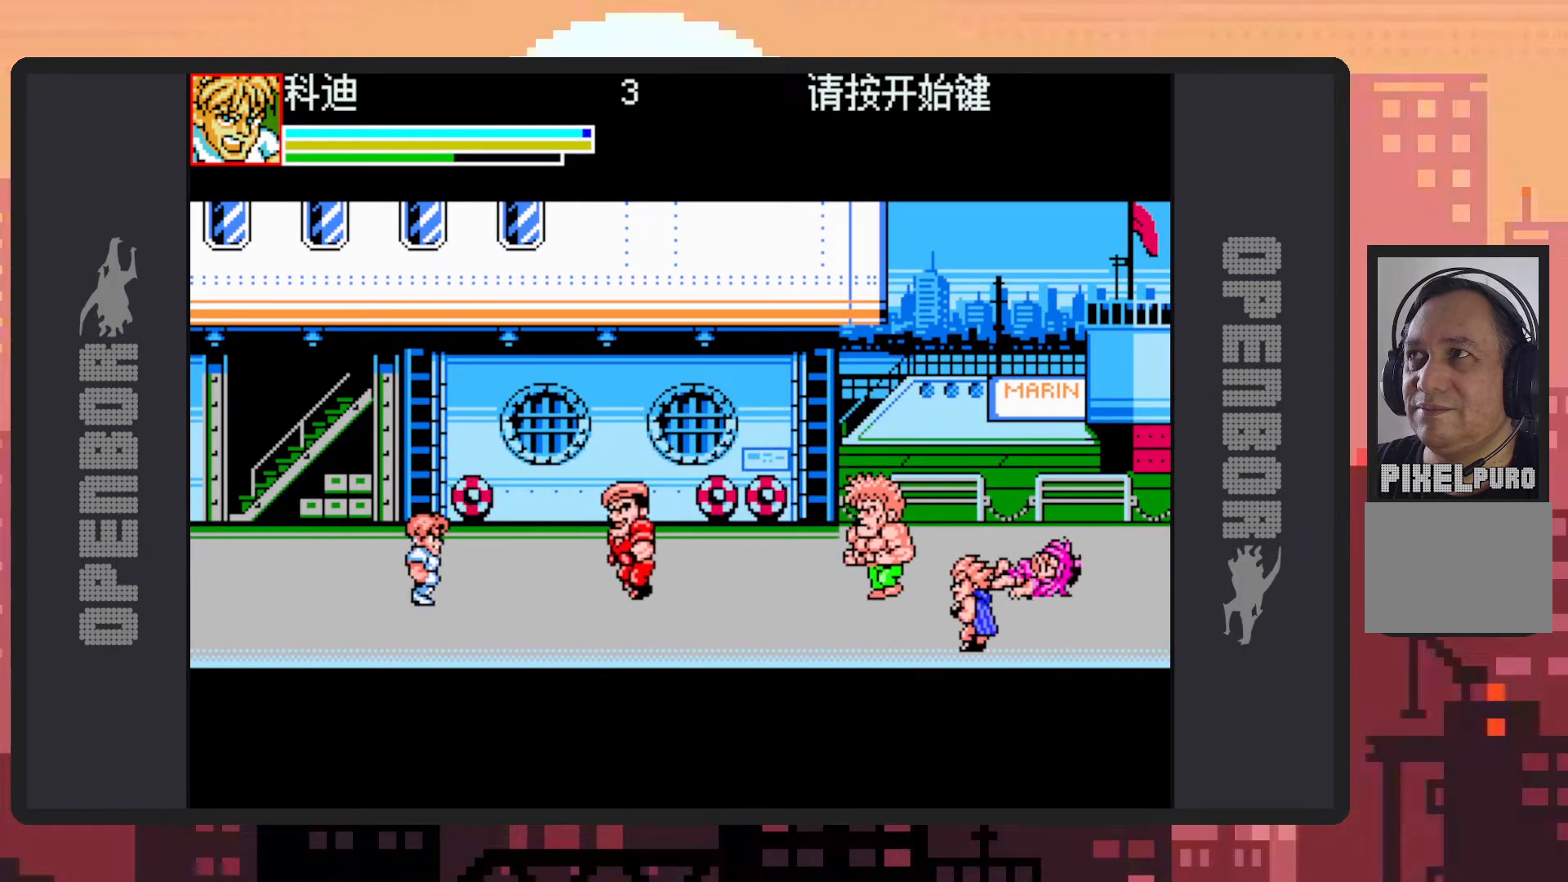
{"buttons": [], "events": [[17, "DPAD_DOWN", "down"], [50, "B", "down"], [183, "B", "up"], [284, "Y", "down"], [300, "DPAD_DOWN", "up"], [317, "Y", "up"], [367, "Y", "down"], [400, "DPAD_RIGHT", "up"], [417, "Y", "up"], [467, "Y", "down"], [500, "Y", "up"]]}
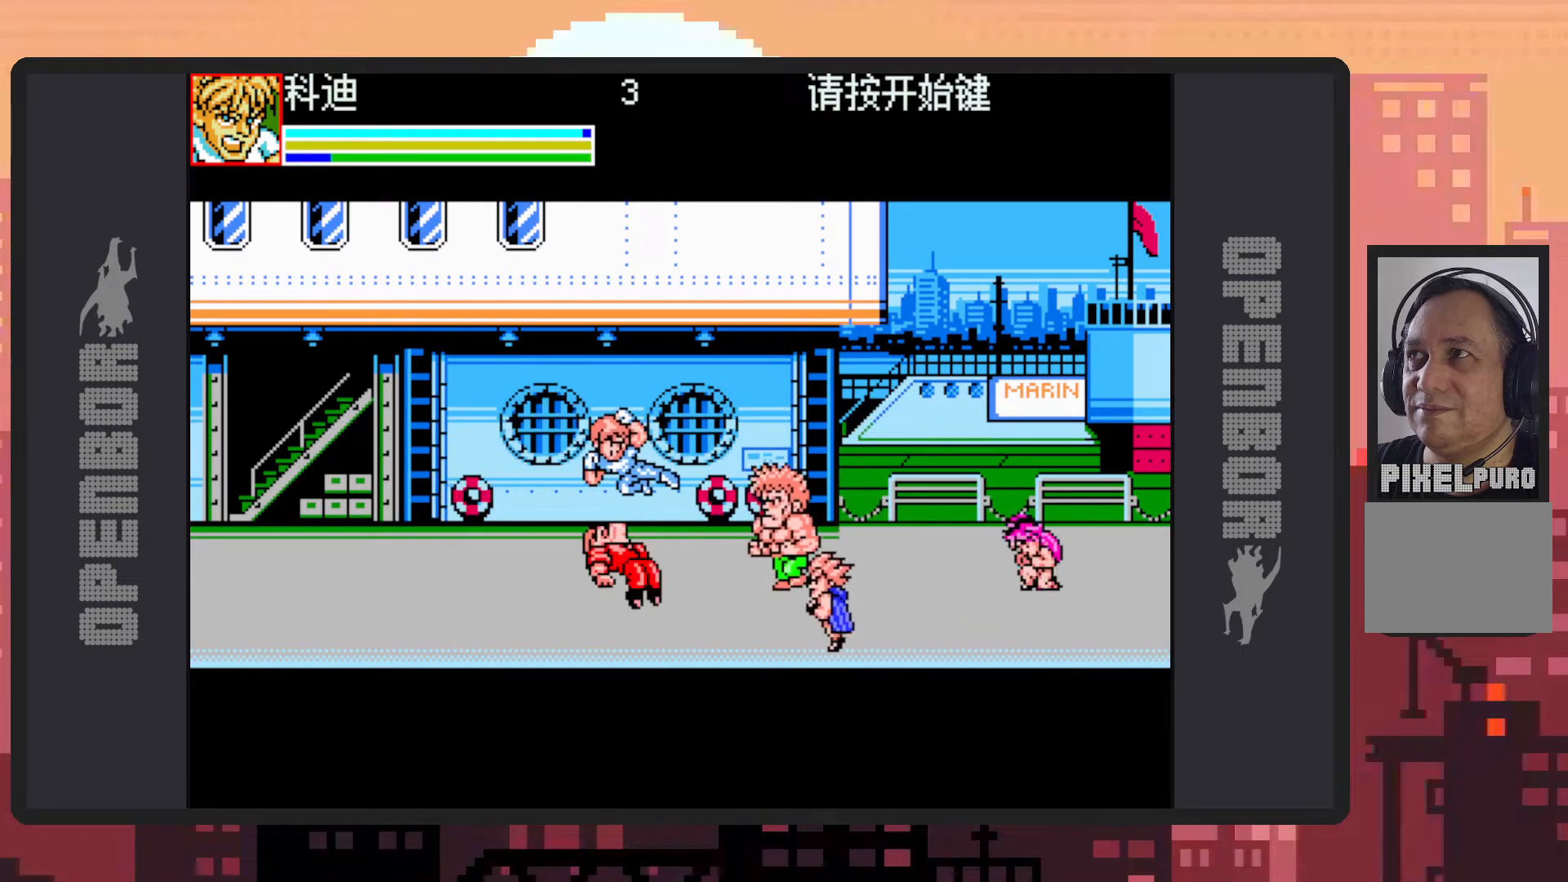
{"buttons": ["Y"], "events": [[50, "Y", "down"], [101, "Y", "up"], [134, "Y", "down"], [184, "Y", "up"], [217, "Y", "down"], [267, "Y", "up"], [317, "Y", "down"], [351, "Y", "up"], [401, "Y", "down"], [451, "Y", "up"], [501, "Y", "down"]]}
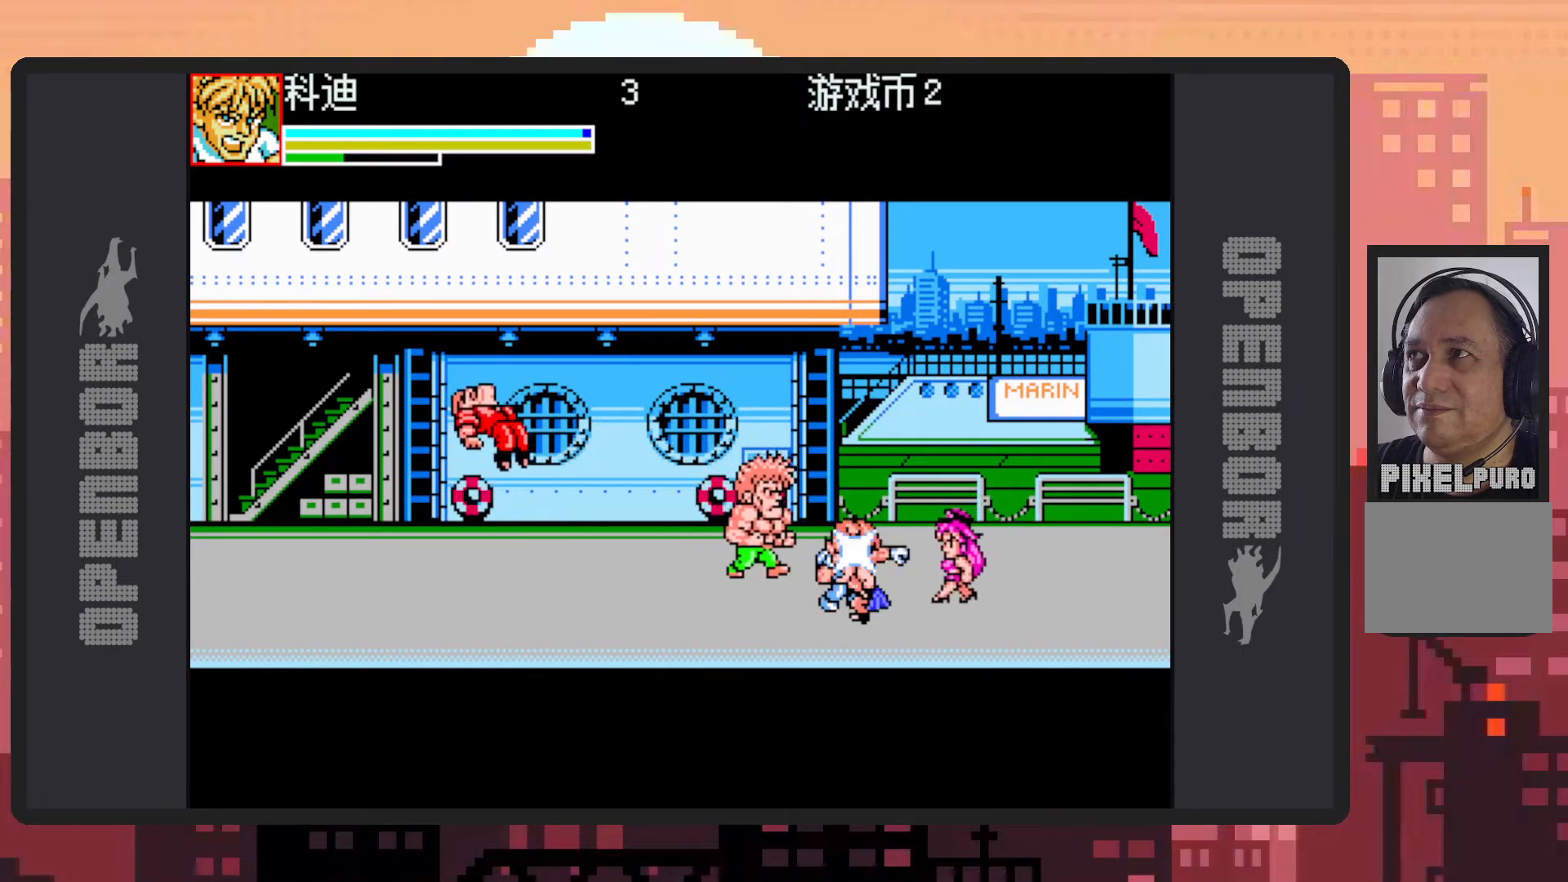
{"buttons": ["DPAD_UP", "DPAD_LEFT"], "events": [[33, "Y", "up"], [83, "Y", "down"], [133, "Y", "up"], [167, "DPAD_LEFT", "down"], [284, "DPAD_UP", "down"]]}
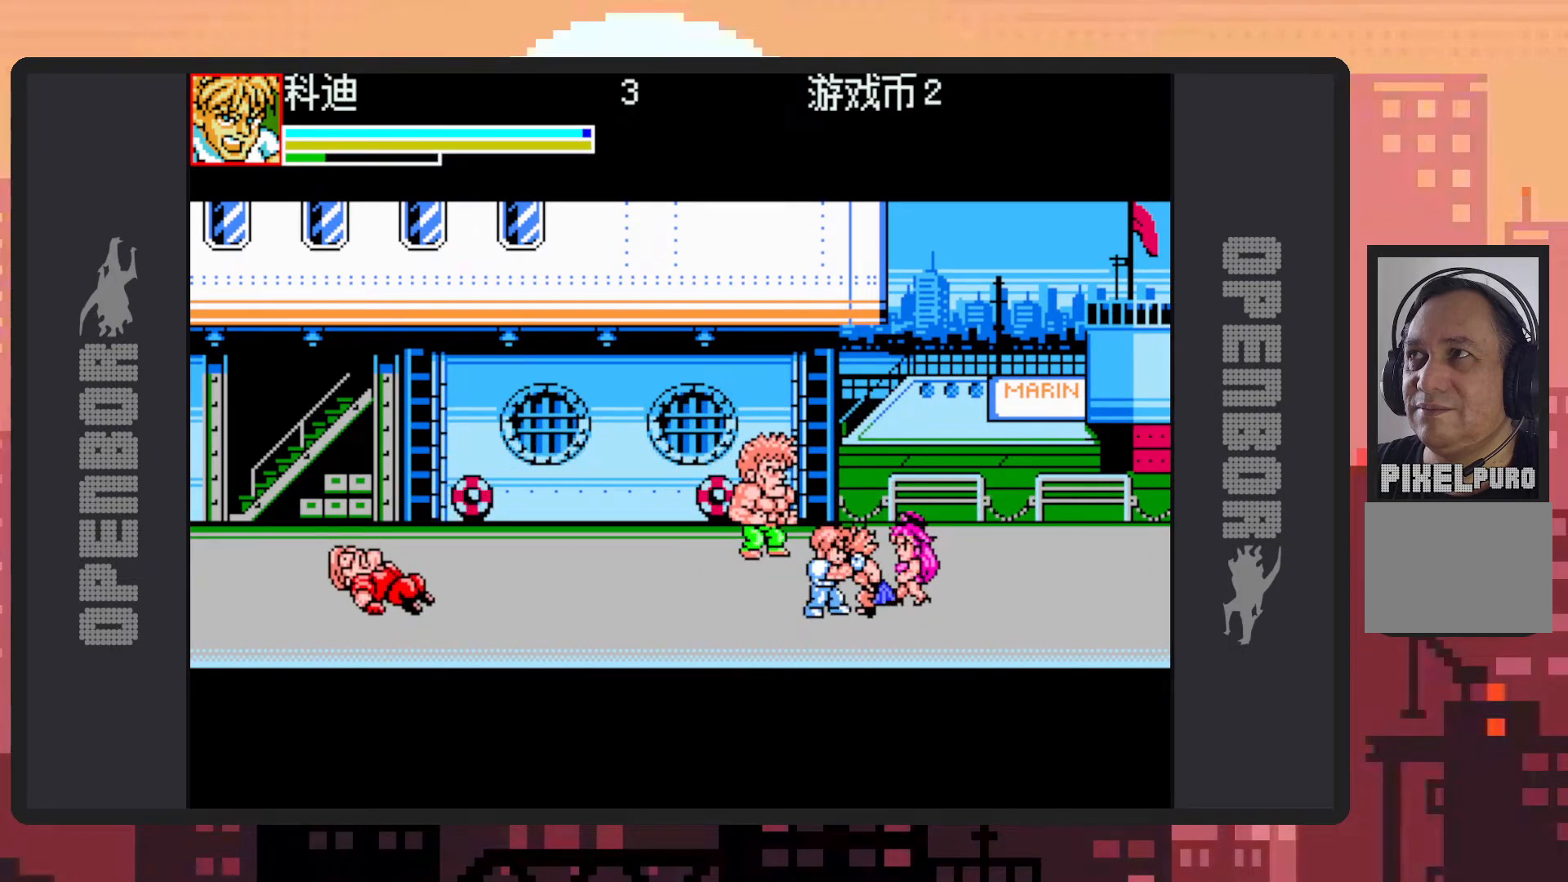
{"buttons": ["Y", "DPAD_UP", "DPAD_LEFT"], "events": [[134, "Y", "down"], [184, "Y", "up"], [217, "Y", "down"], [267, "Y", "up"], [317, "Y", "down"], [351, "Y", "up"], [417, "Y", "down"], [451, "Y", "up"], [484, "Y", "down"]]}
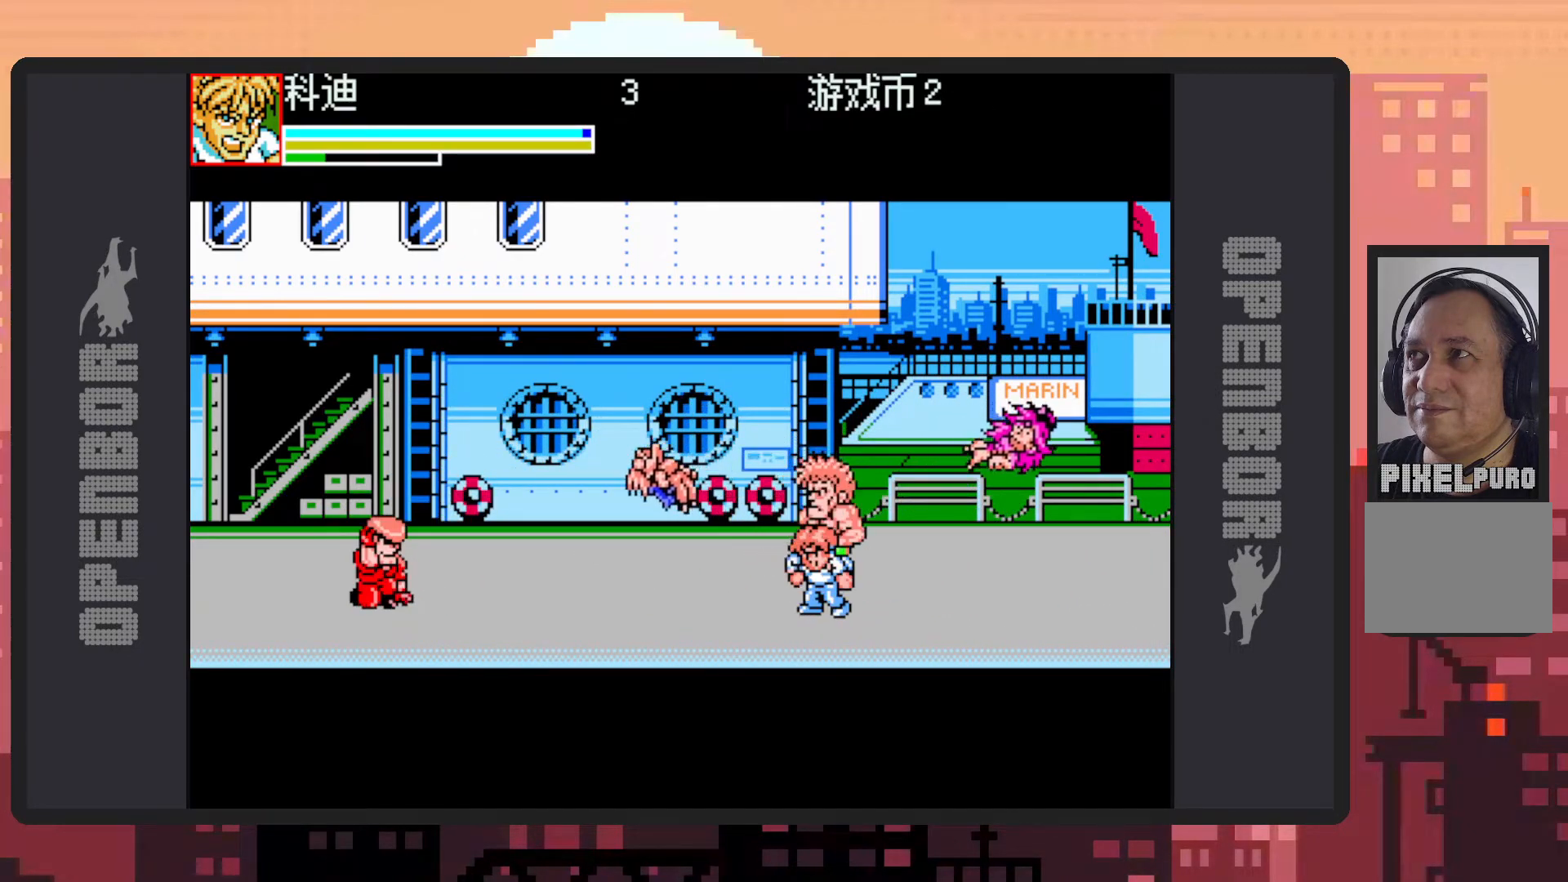
{"buttons": ["DPAD_UP", "DPAD_RIGHT"], "events": [[17, "DPAD_LEFT", "up"], [17, "DPAD_UP", "up"], [17, "Y", "up"], [200, "DPAD_UP", "down"], [284, "DPAD_RIGHT", "down"]]}
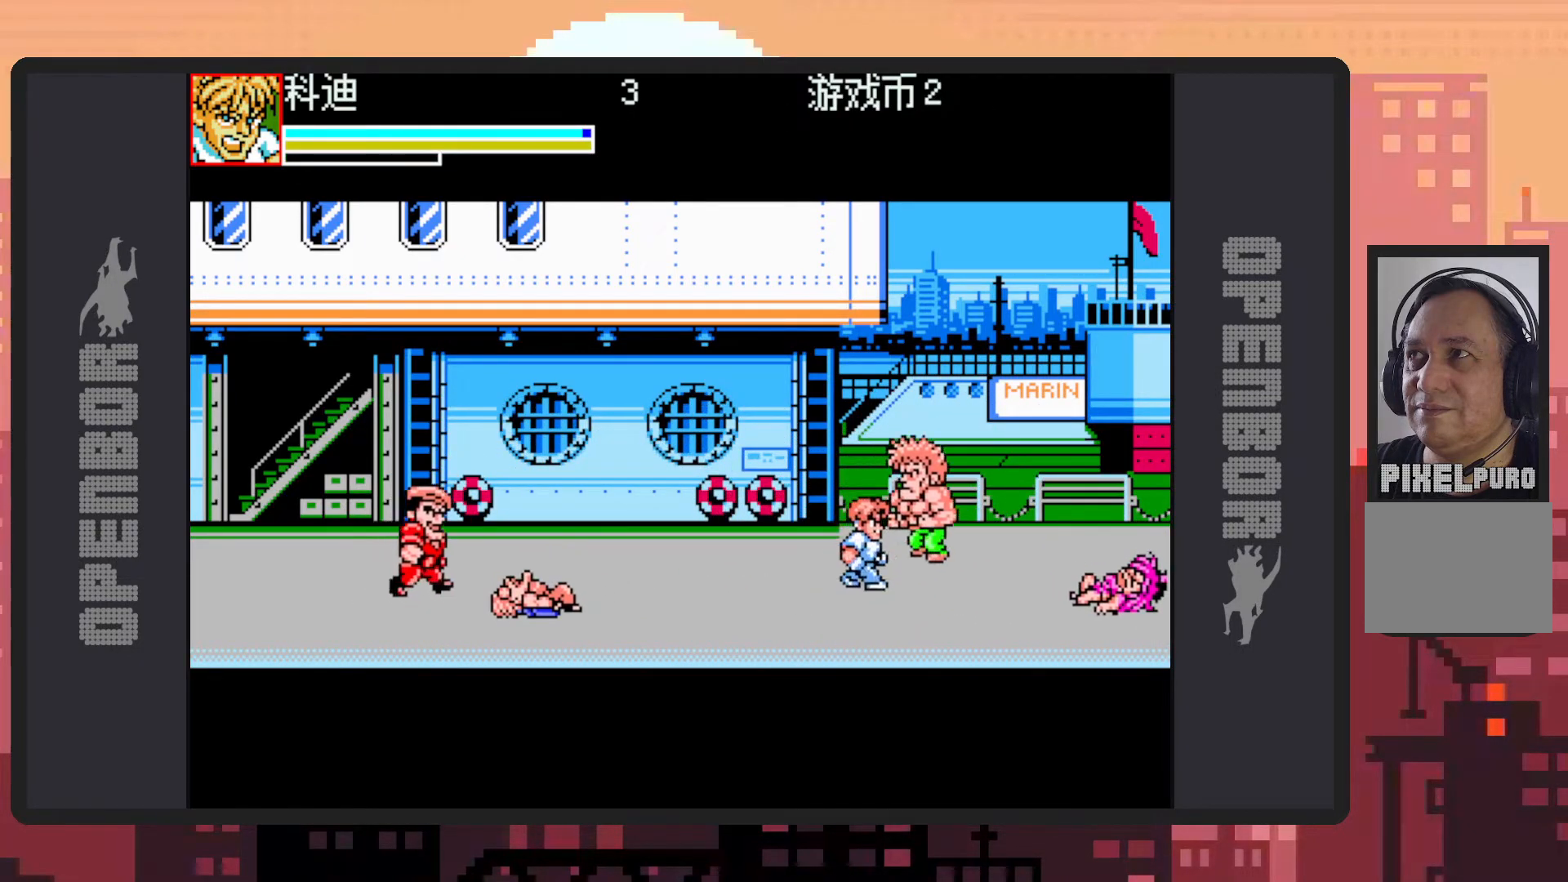
{"buttons": ["DPAD_UP", "DPAD_RIGHT"], "events": [[101, "DPAD_RIGHT", "up"], [184, "DPAD_RIGHT", "down"]]}
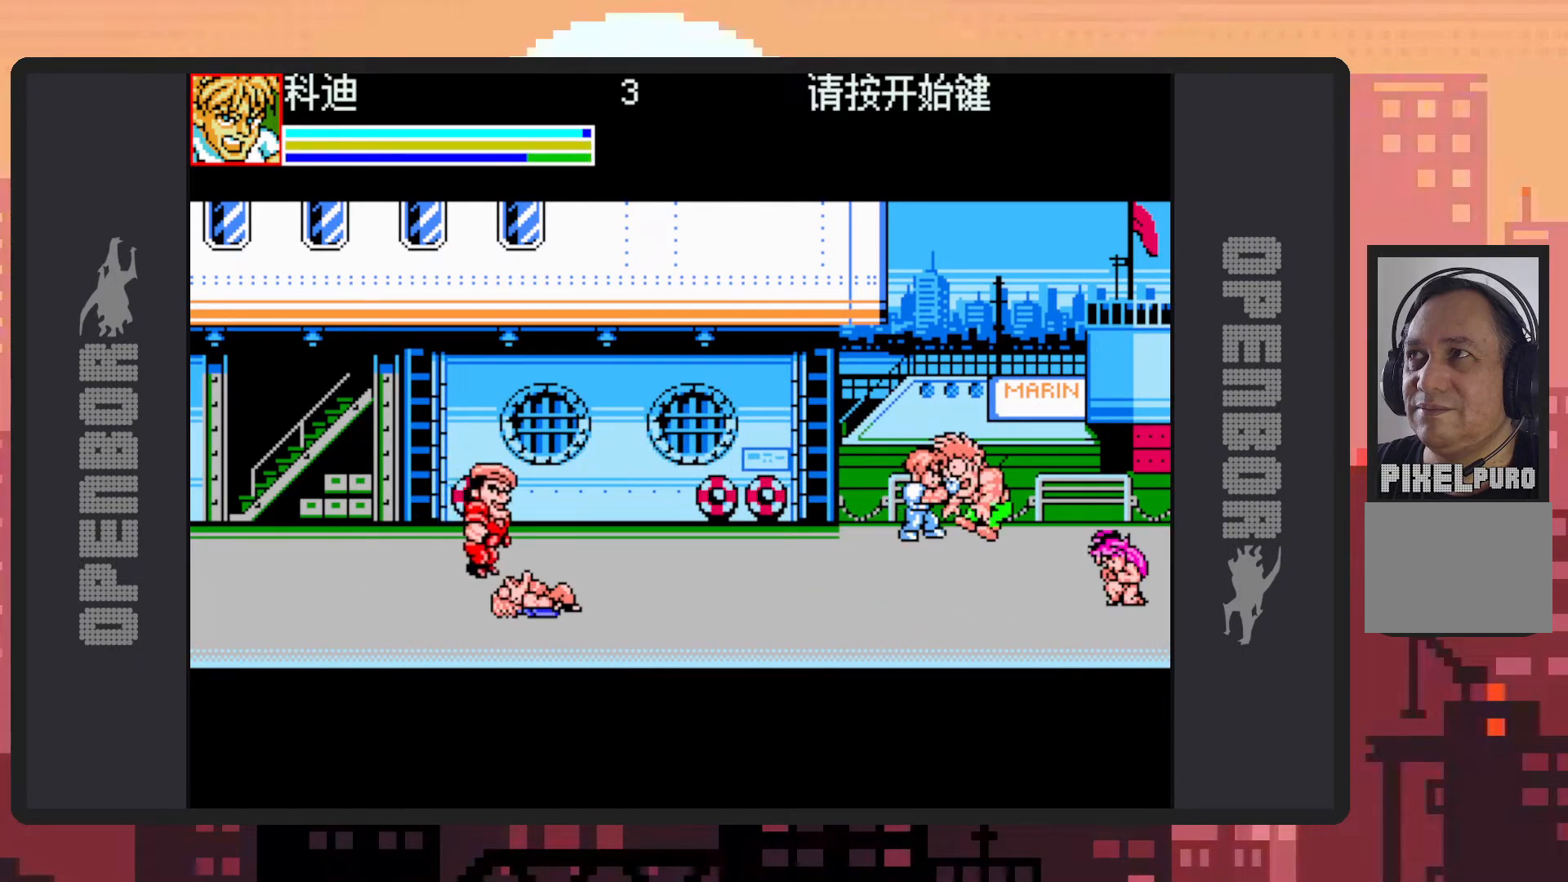
{"buttons": ["Y", "DPAD_LEFT"], "events": [[67, "DPAD_RIGHT", "up"], [167, "DPAD_LEFT", "down"], [267, "Y", "down"], [317, "Y", "up"], [367, "Y", "down"], [417, "Y", "up"], [450, "Y", "down"], [484, "DPAD_UP", "up"]]}
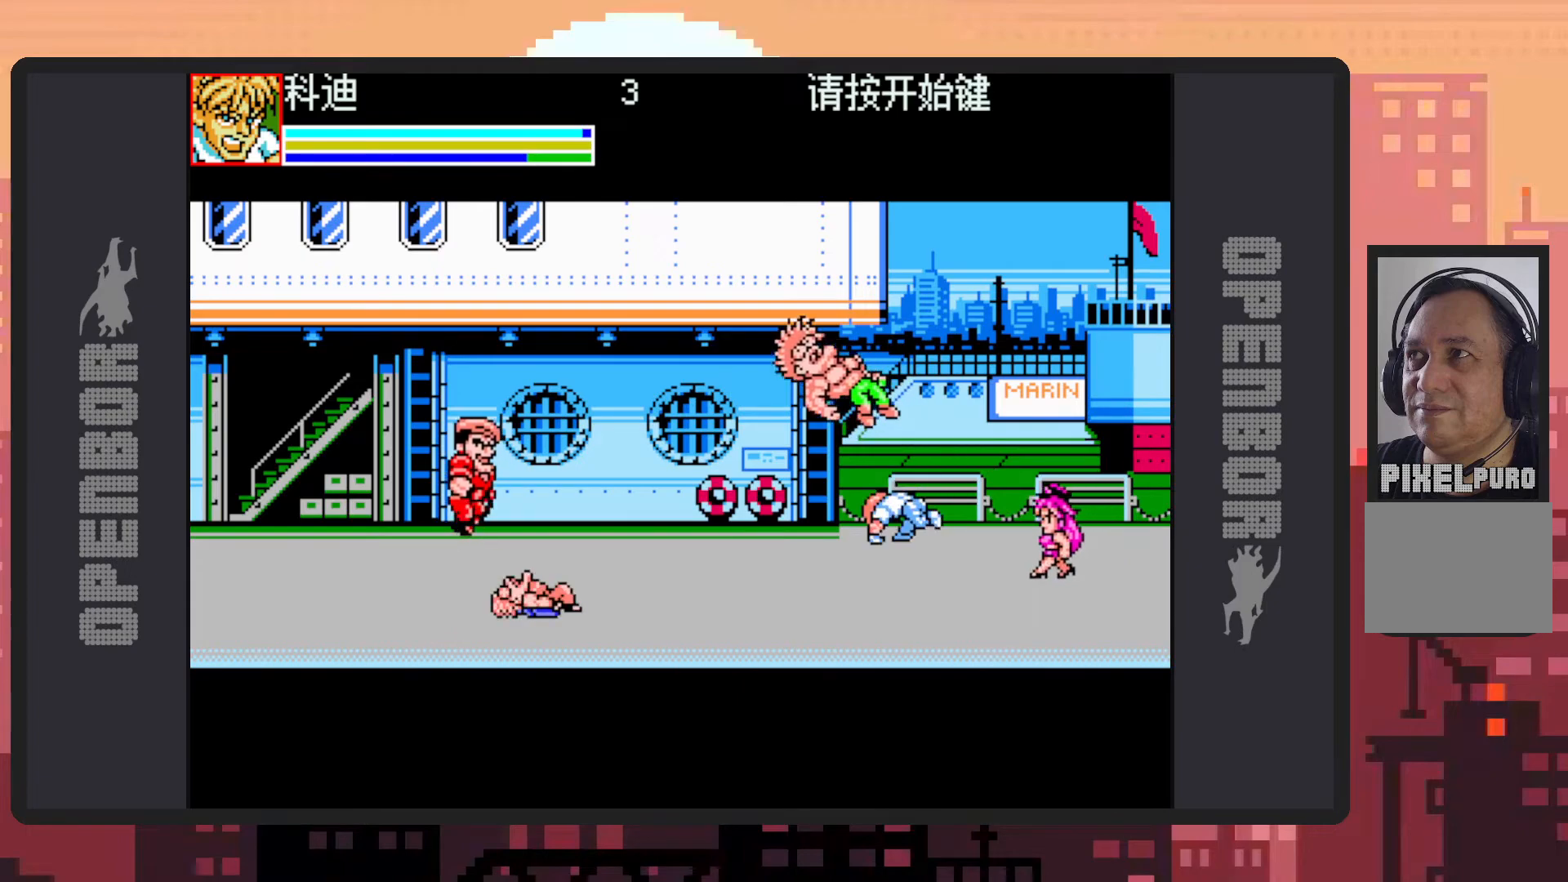
{"buttons": ["DPAD_RIGHT"], "events": [[17, "Y", "up"], [34, "Y", "down"], [50, "DPAD_DOWN", "down"], [50, "Y", "up"], [67, "DPAD_LEFT", "up"], [100, "DPAD_RIGHT", "down"], [117, "DPAD_RIGHT", "up"], [167, "DPAD_RIGHT", "down"], [334, "DPAD_DOWN", "up"]]}
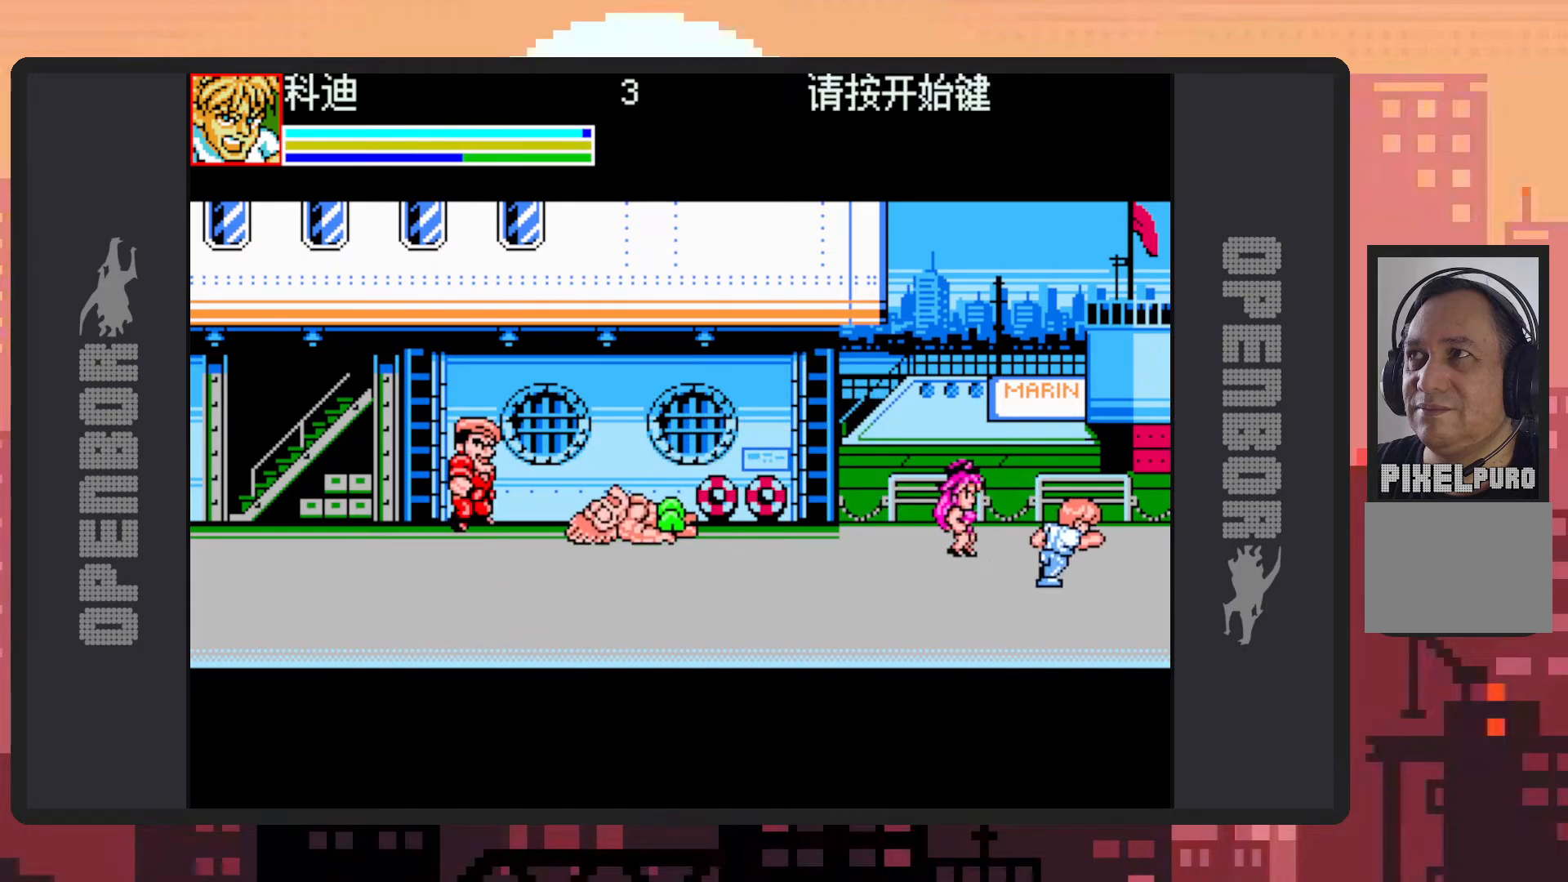
{"buttons": ["DPAD_LEFT"], "events": [[17, "DPAD_UP", "down"], [67, "DPAD_RIGHT", "up"], [84, "DPAD_LEFT", "down"], [384, "DPAD_UP", "up"], [417, "Y", "down"], [467, "Y", "up"]]}
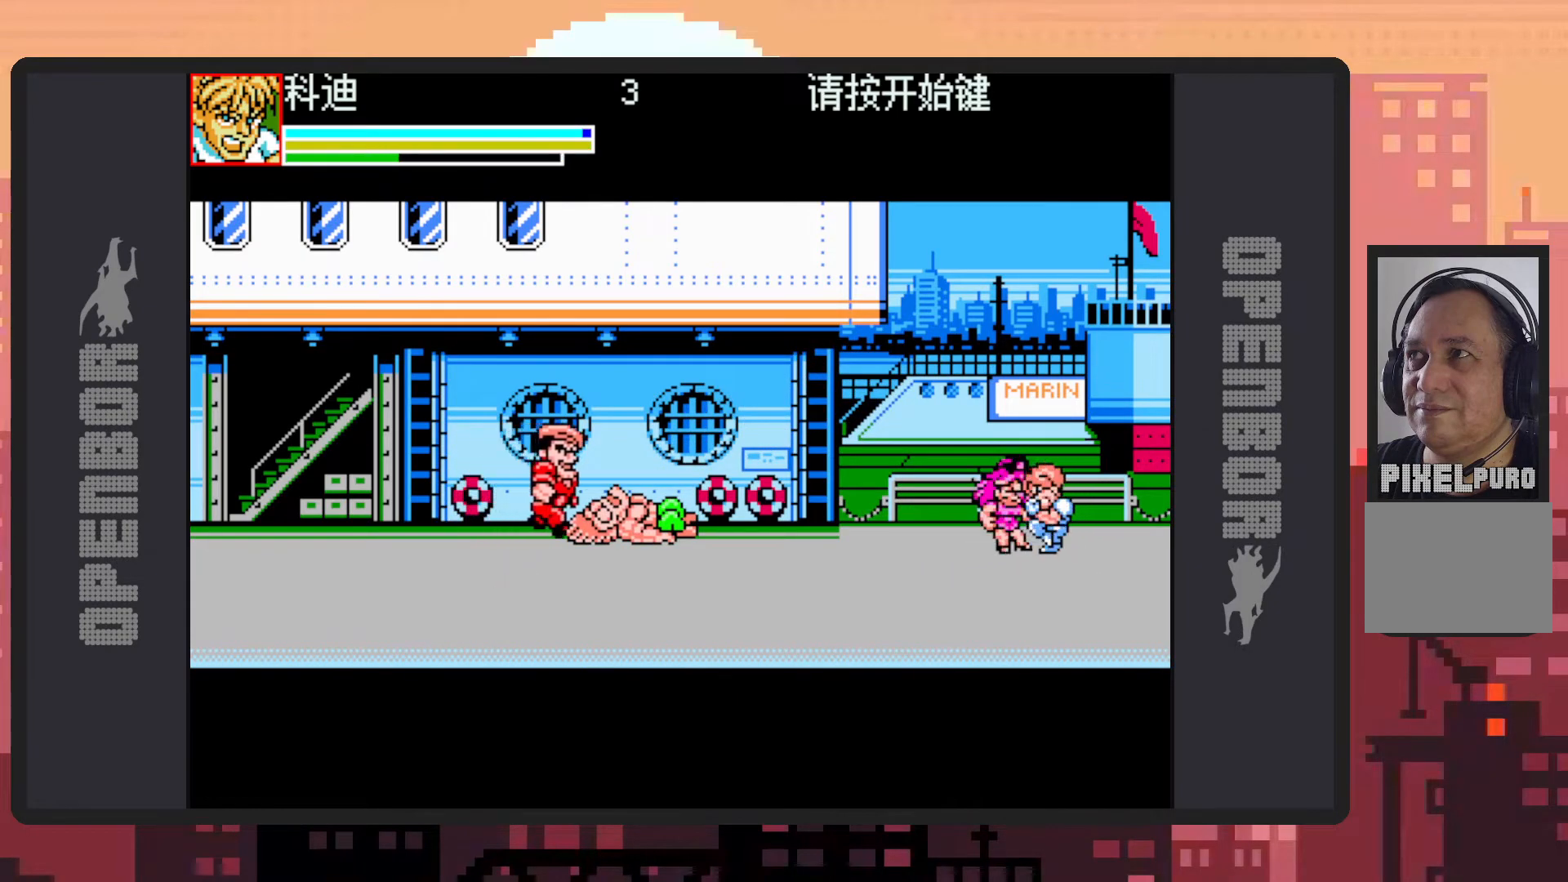
{"buttons": [], "events": [[16, "DPAD_DOWN", "down"], [16, "Y", "down"], [33, "DPAD_DOWN", "up"], [66, "DPAD_LEFT", "up"], [66, "Y", "up"], [100, "Y", "down"], [150, "Y", "up"], [183, "Y", "down"], [233, "Y", "up"], [283, "Y", "down"], [317, "Y", "up"], [367, "Y", "down"], [417, "Y", "up"], [467, "Y", "down"], [500, "Y", "up"]]}
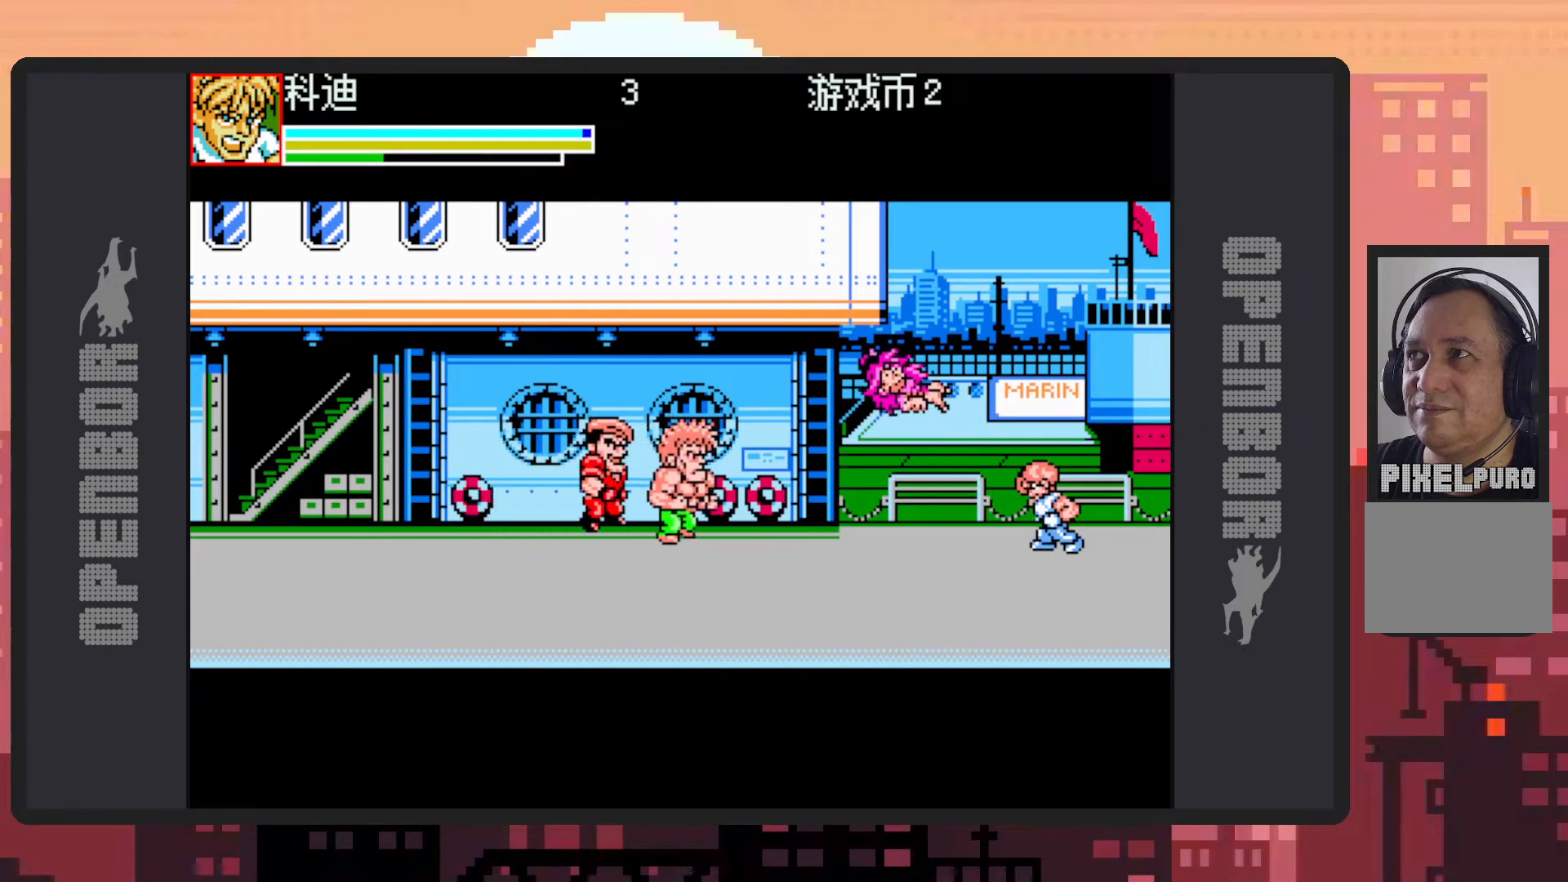
{"buttons": ["DPAD_LEFT"], "events": [[50, "Y", "down"], [84, "Y", "up"], [134, "Y", "down"], [184, "Y", "up"], [284, "DPAD_LEFT", "down"], [401, "DPAD_LEFT", "up"], [451, "DPAD_LEFT", "down"]]}
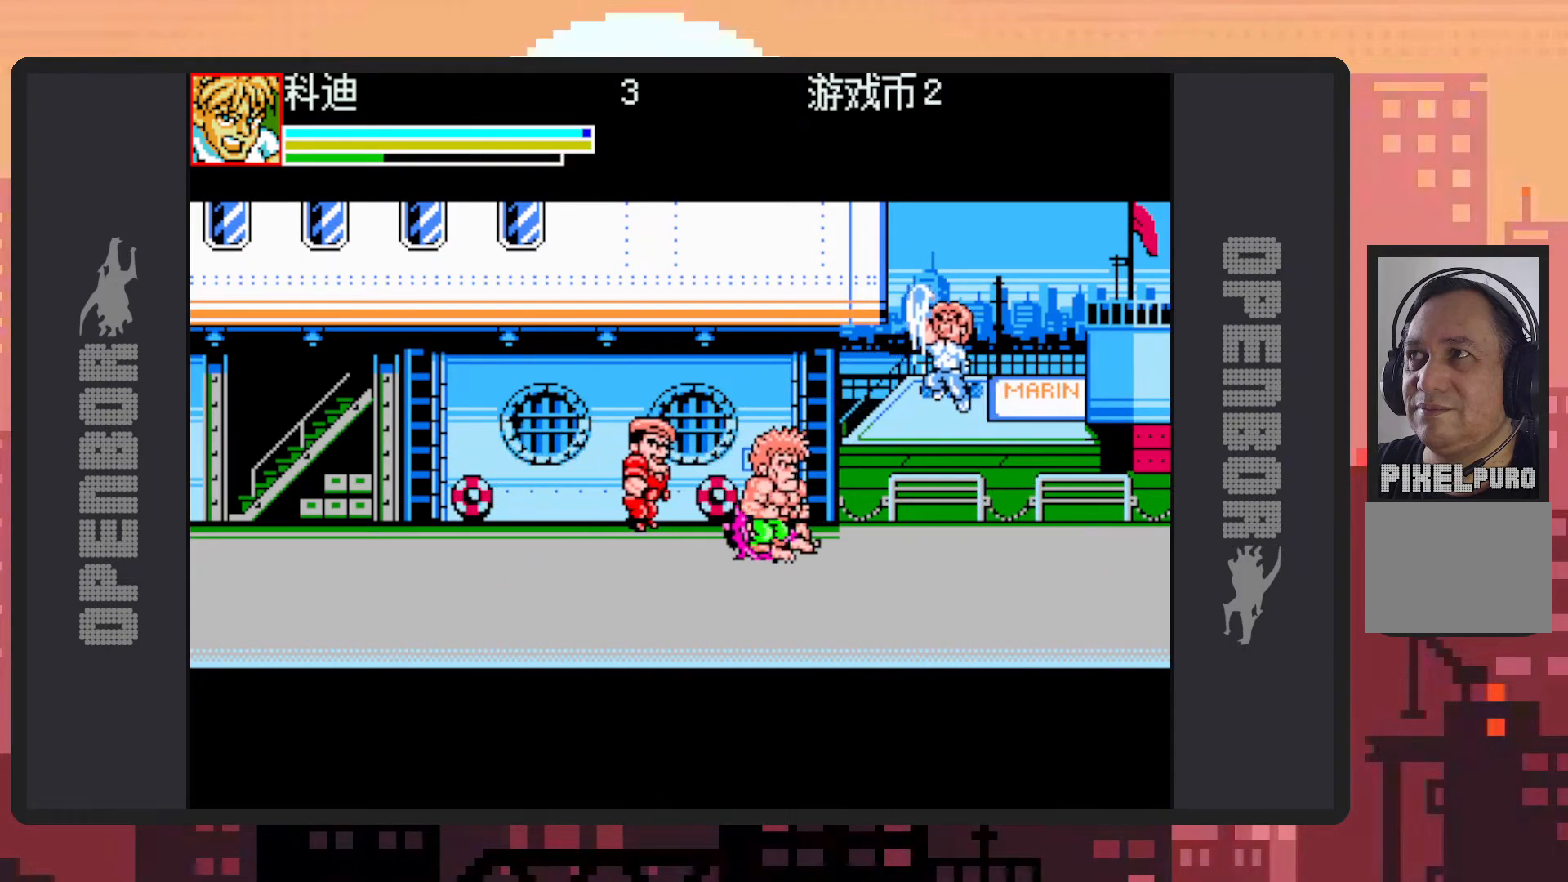
{"buttons": ["DPAD_LEFT"], "events": [[150, "Y", "down"], [200, "Y", "up"], [250, "Y", "down"], [300, "Y", "up"], [333, "Y", "down"], [383, "Y", "up"], [433, "Y", "down"], [467, "Y", "up"]]}
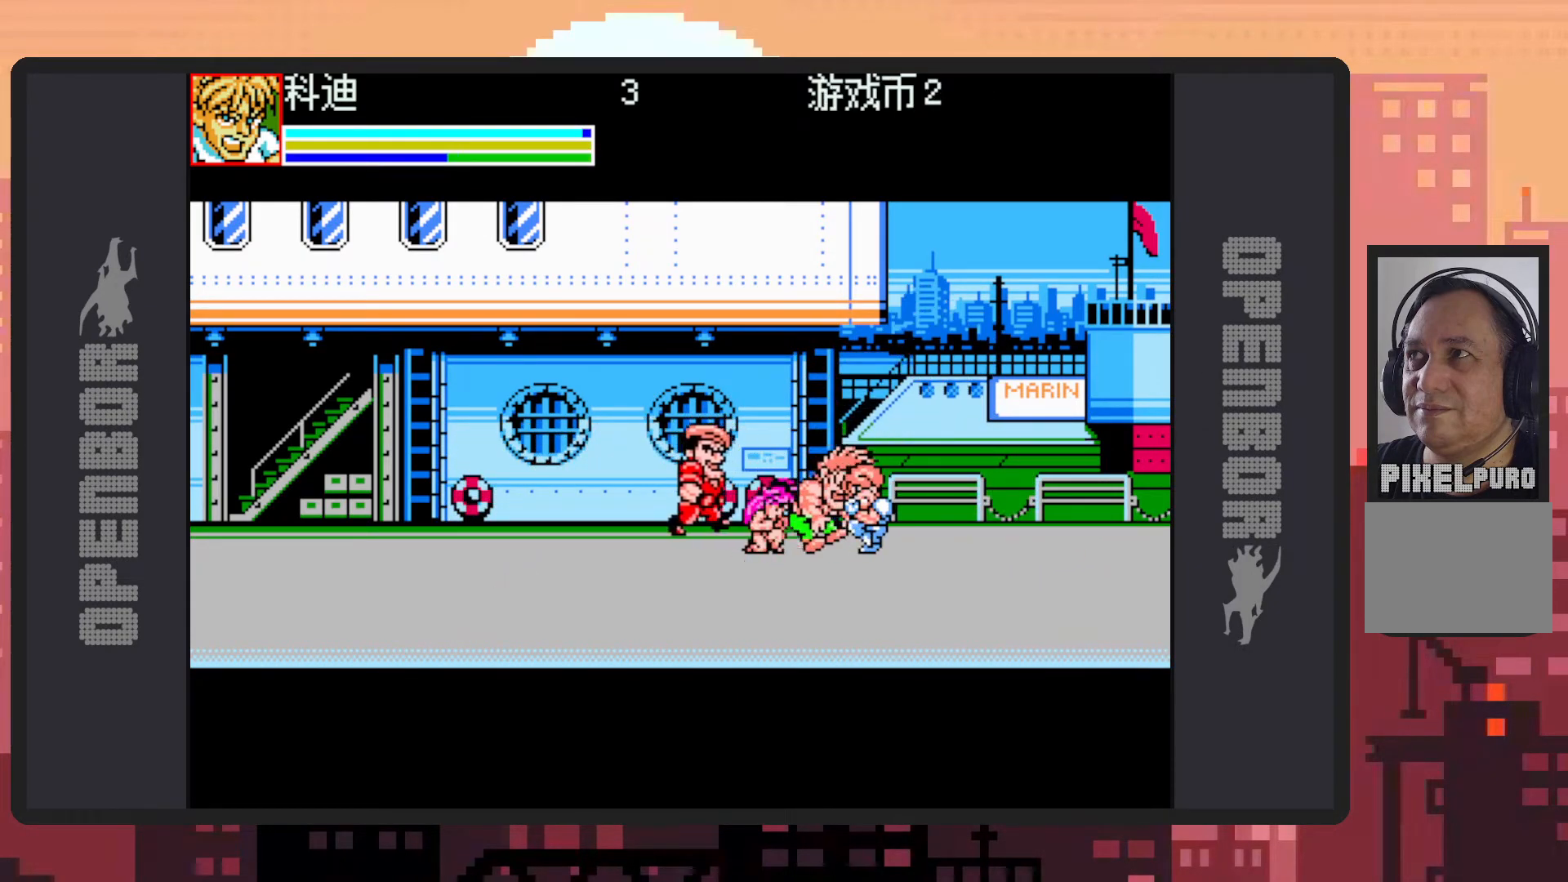
{"buttons": [], "events": [[17, "Y", "down"], [34, "DPAD_LEFT", "up"], [50, "Y", "up"], [117, "Y", "down"], [150, "Y", "up"], [200, "Y", "down"], [250, "Y", "up"], [284, "Y", "down"], [334, "Y", "up"], [367, "Y", "down"], [417, "Y", "up"], [467, "Y", "down"], [501, "Y", "up"]]}